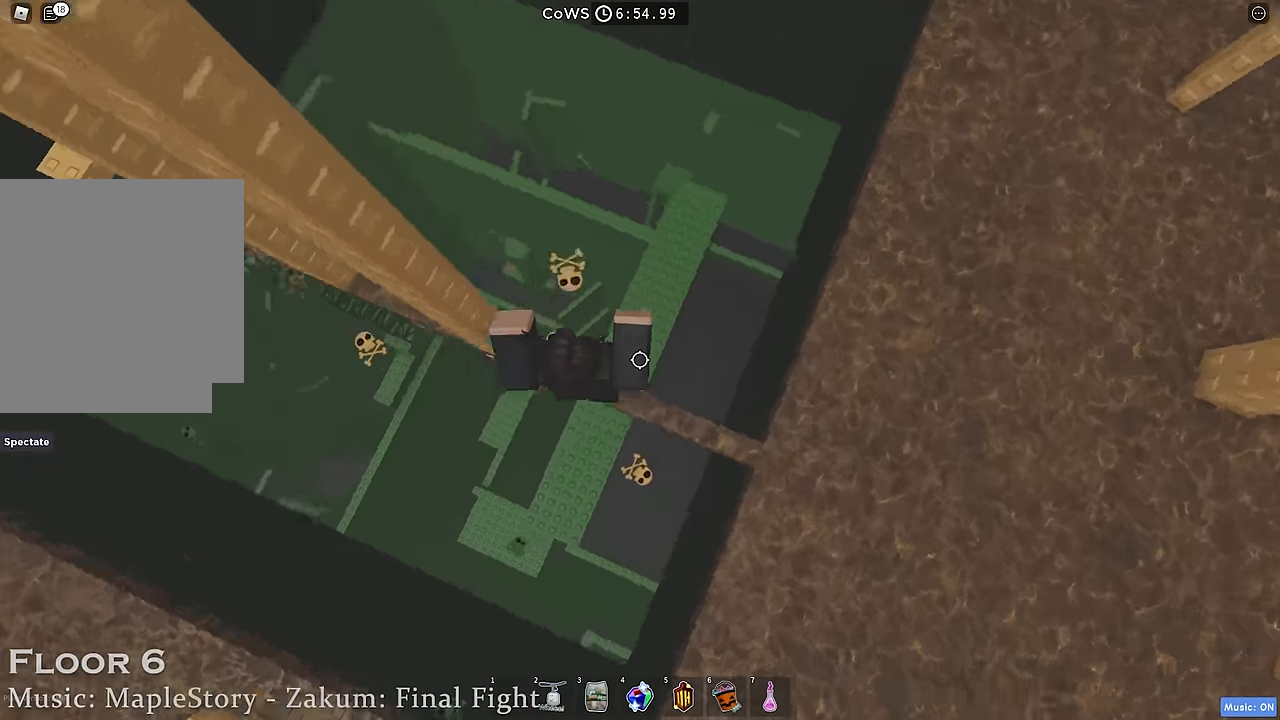
Gameplay with keyboard; each line is a JSON object with the keys held at the frame after it. "events" lists presses ("down") and releases ("up") of "a", "ctrl", "d", "e", "q", "s", "shift", "space" and "w" between this image and that frame as [ms after this image, input, new state], when the widget could be followed in between. No other keys are recorded. Mouse input is not recorded.
{"keys": ["d", "w"], "events": [[133, "space", "down"], [166, "w", "down"], [250, "space", "up"]]}
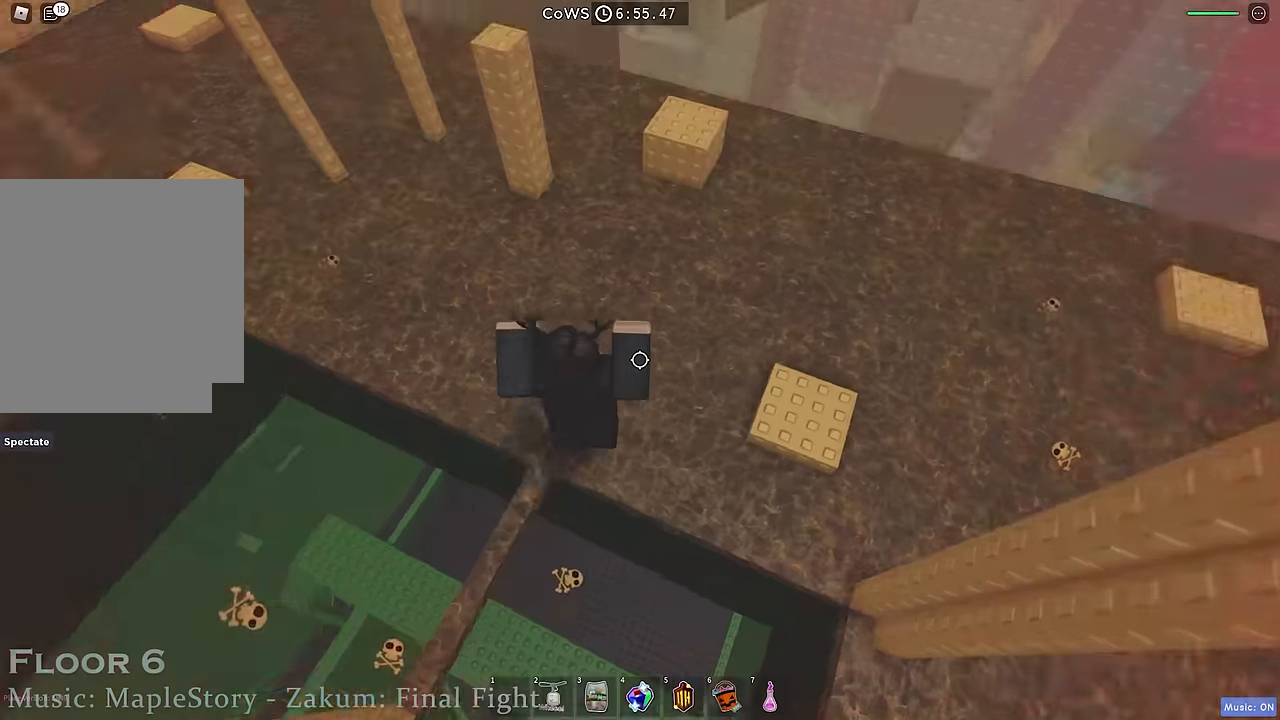
{"keys": ["w"], "events": [[100, "d", "up"], [200, "space", "down"], [333, "space", "up"]]}
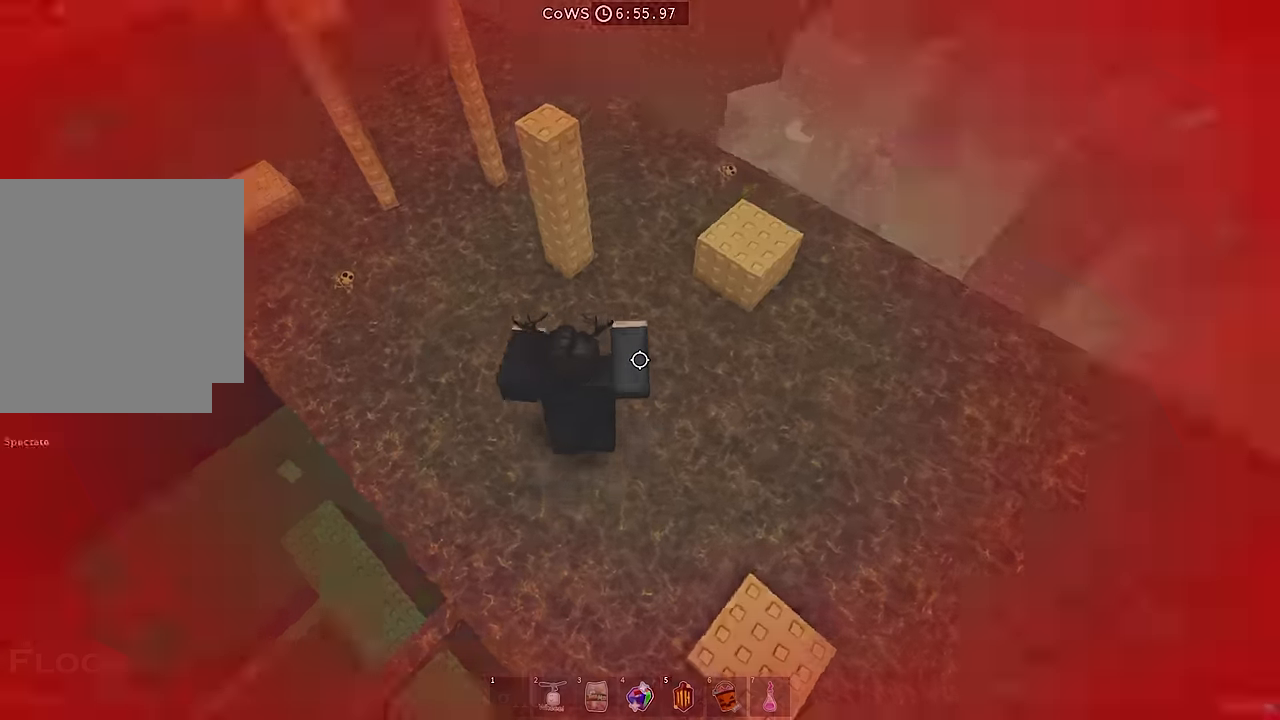
{"keys": ["w"], "events": []}
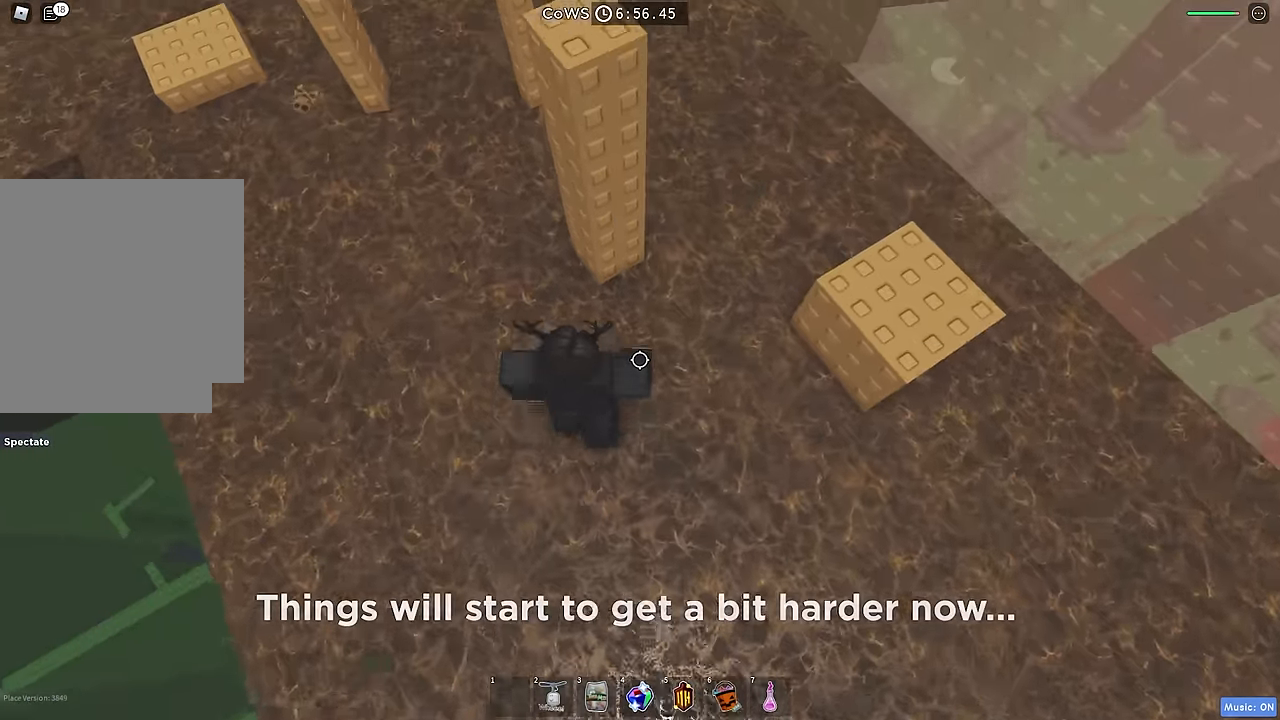
{"keys": ["w"], "events": [[266, "w", "up"], [316, "space", "down"], [416, "space", "up"], [500, "w", "down"]]}
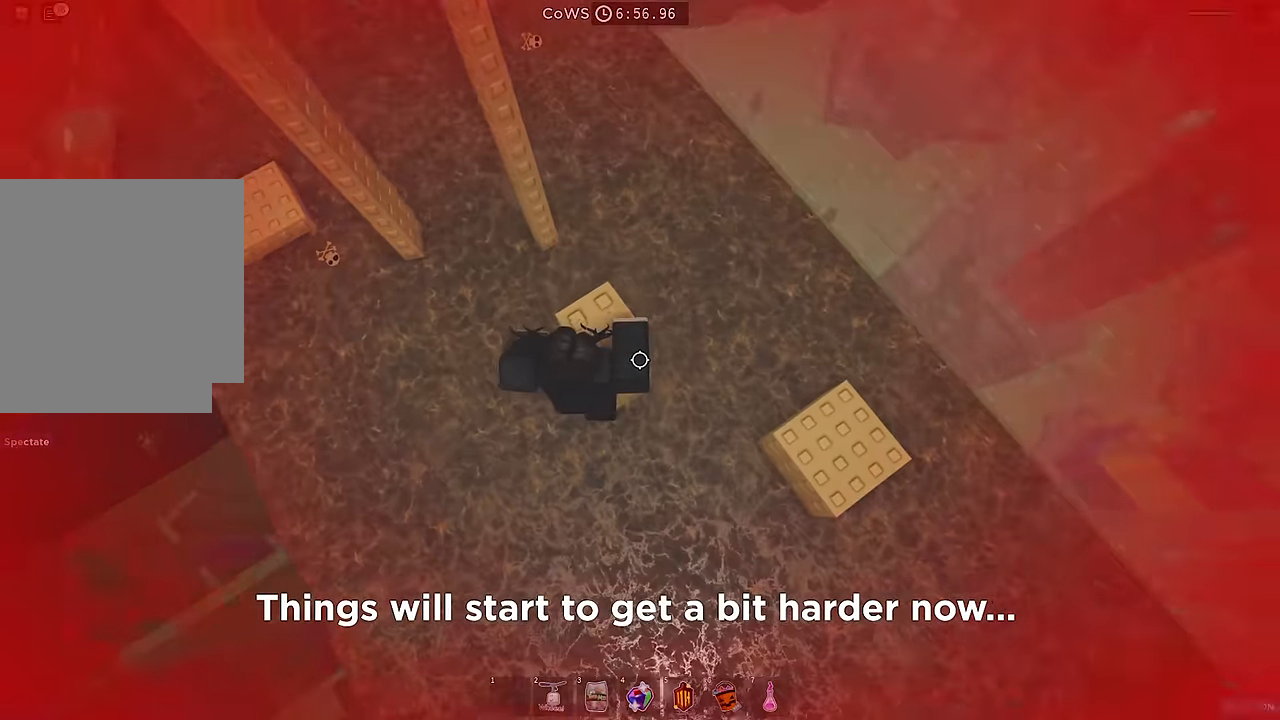
{"keys": ["w"], "events": [[216, "space", "down"], [350, "space", "up"]]}
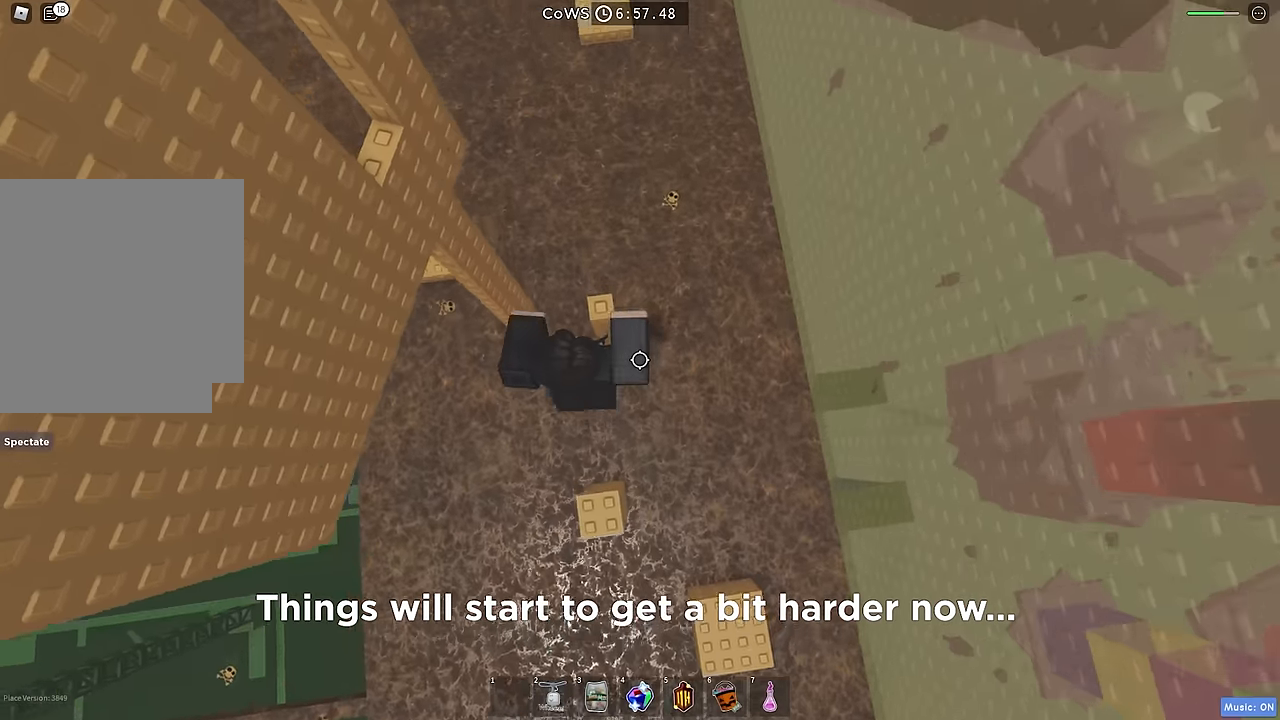
{"keys": ["d", "space"], "events": [[183, "w", "up"], [366, "d", "down"], [433, "space", "down"]]}
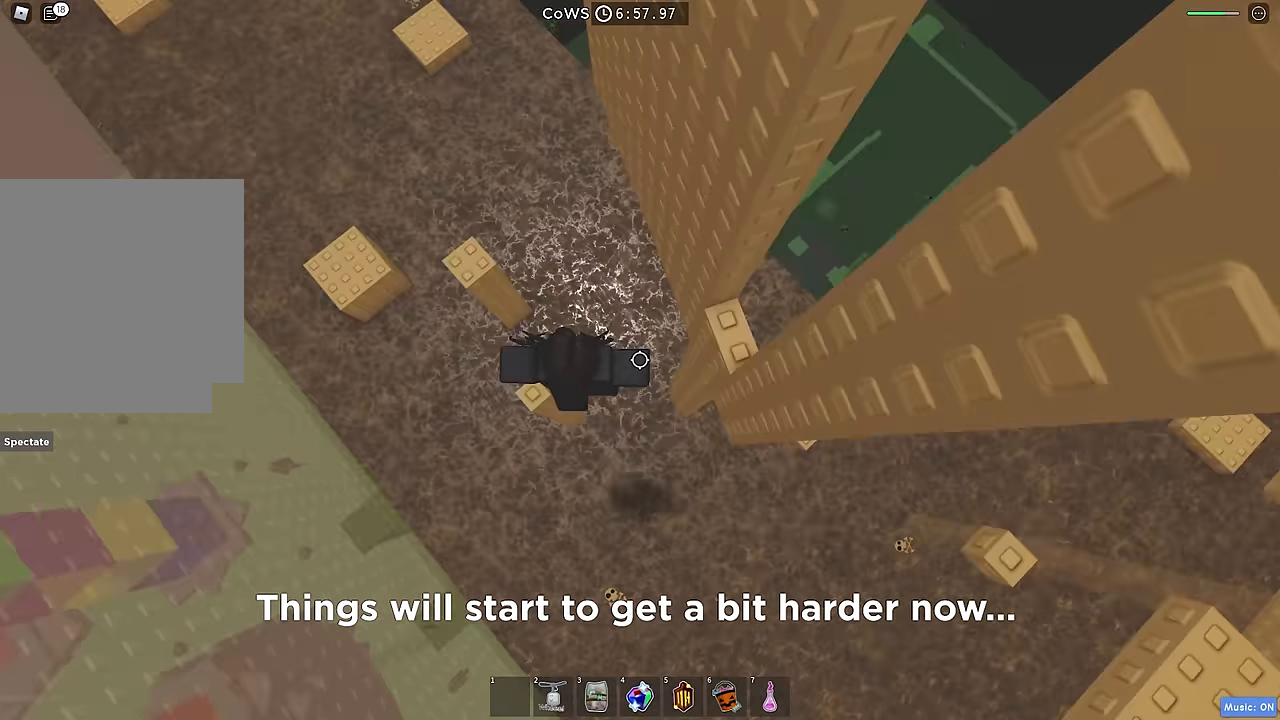
{"keys": ["d", "space"], "events": [[66, "space", "up"], [233, "d", "up"], [333, "d", "down"], [466, "space", "down"]]}
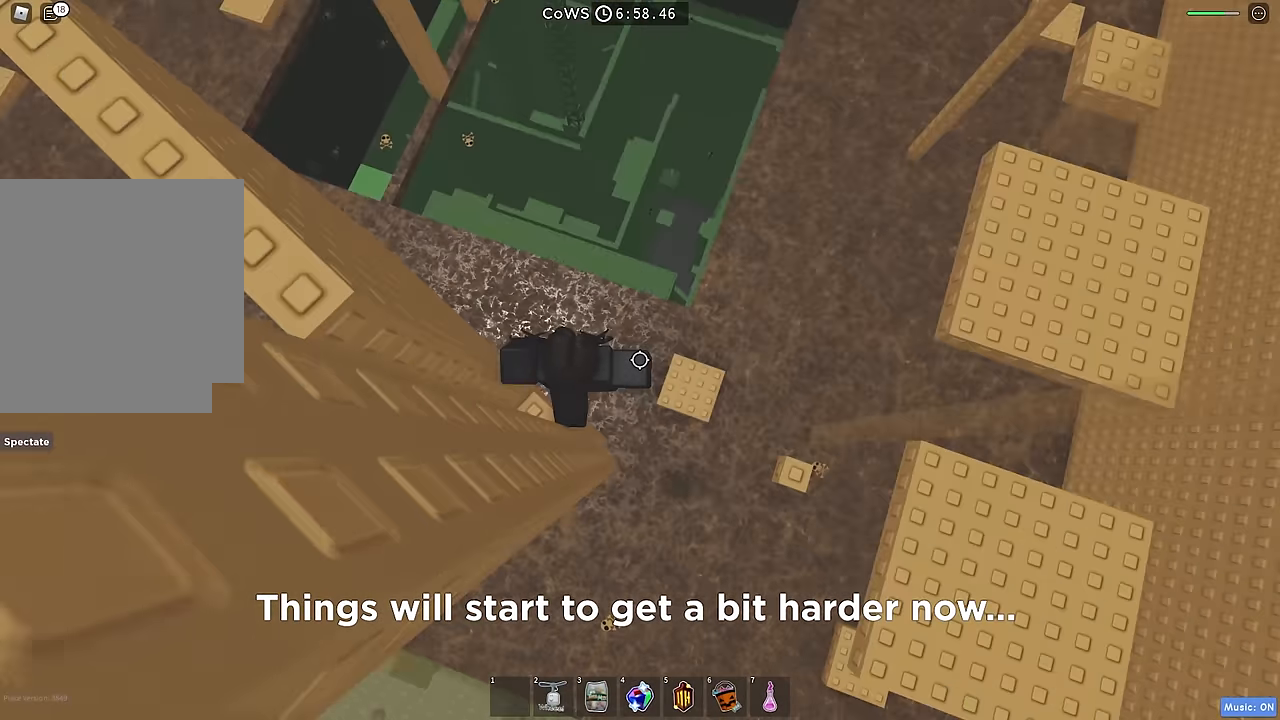
{"keys": ["d"], "events": [[100, "space", "up"], [216, "ctrl", "down"], [266, "ctrl", "up"], [350, "d", "up"], [433, "d", "down"]]}
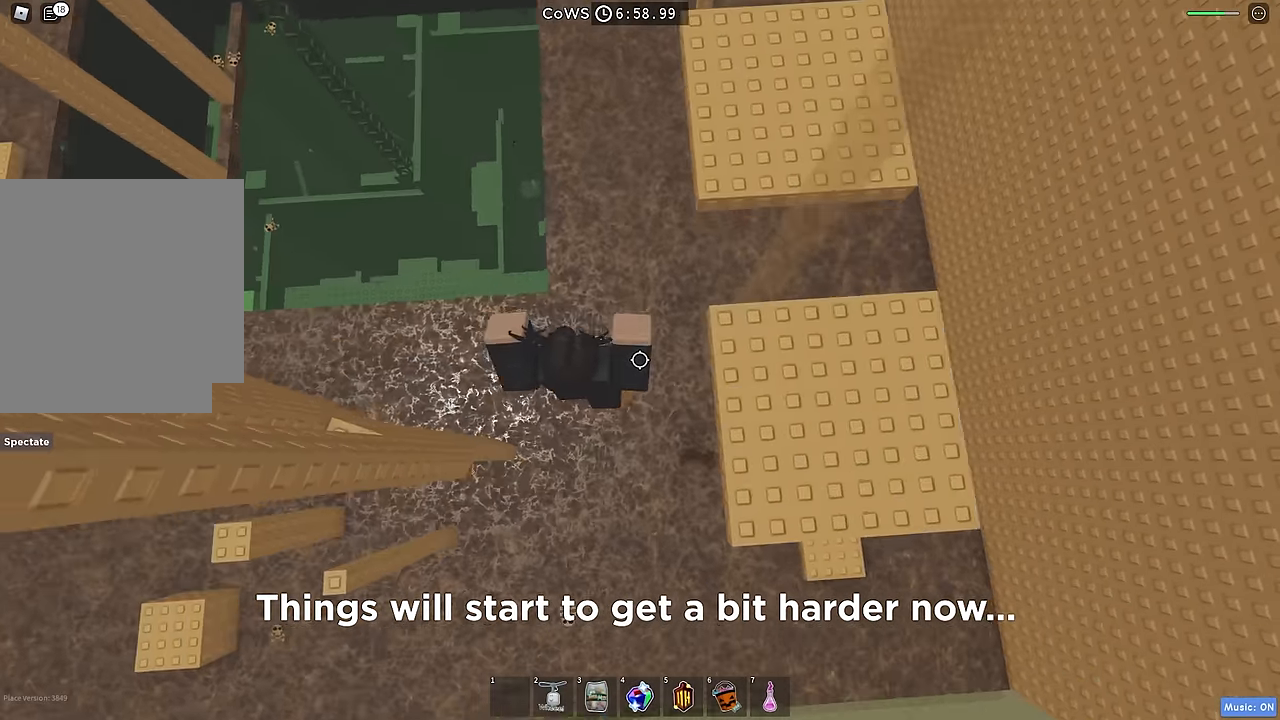
{"keys": ["d"], "events": [[66, "space", "down"], [216, "space", "up"]]}
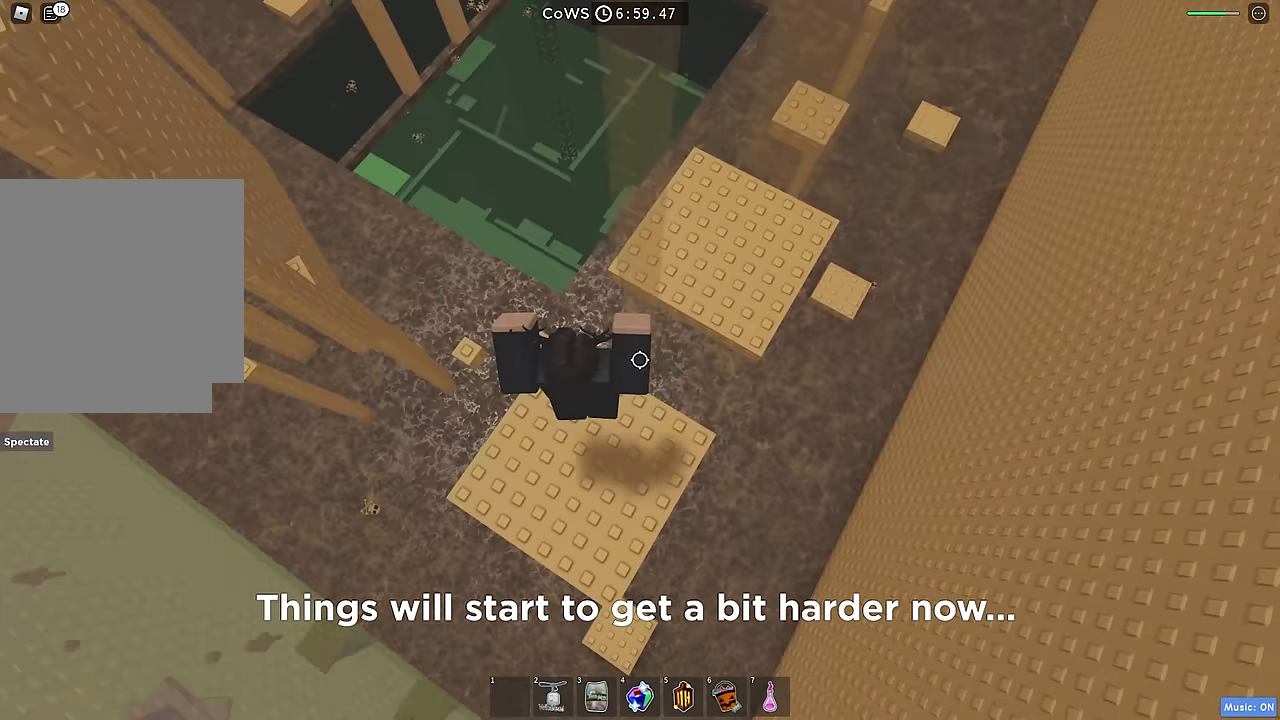
{"keys": ["d"], "events": [[183, "space", "down"], [316, "space", "up"]]}
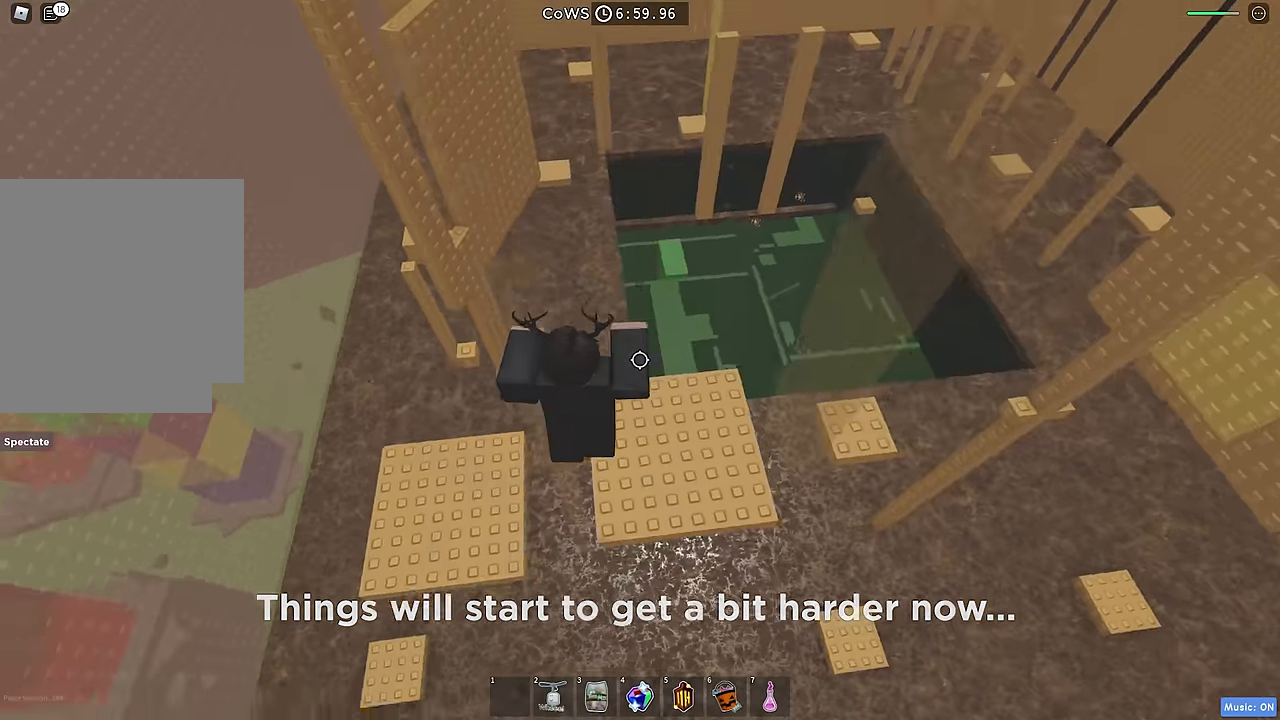
{"keys": ["d"], "events": [[300, "space", "down"], [400, "space", "up"]]}
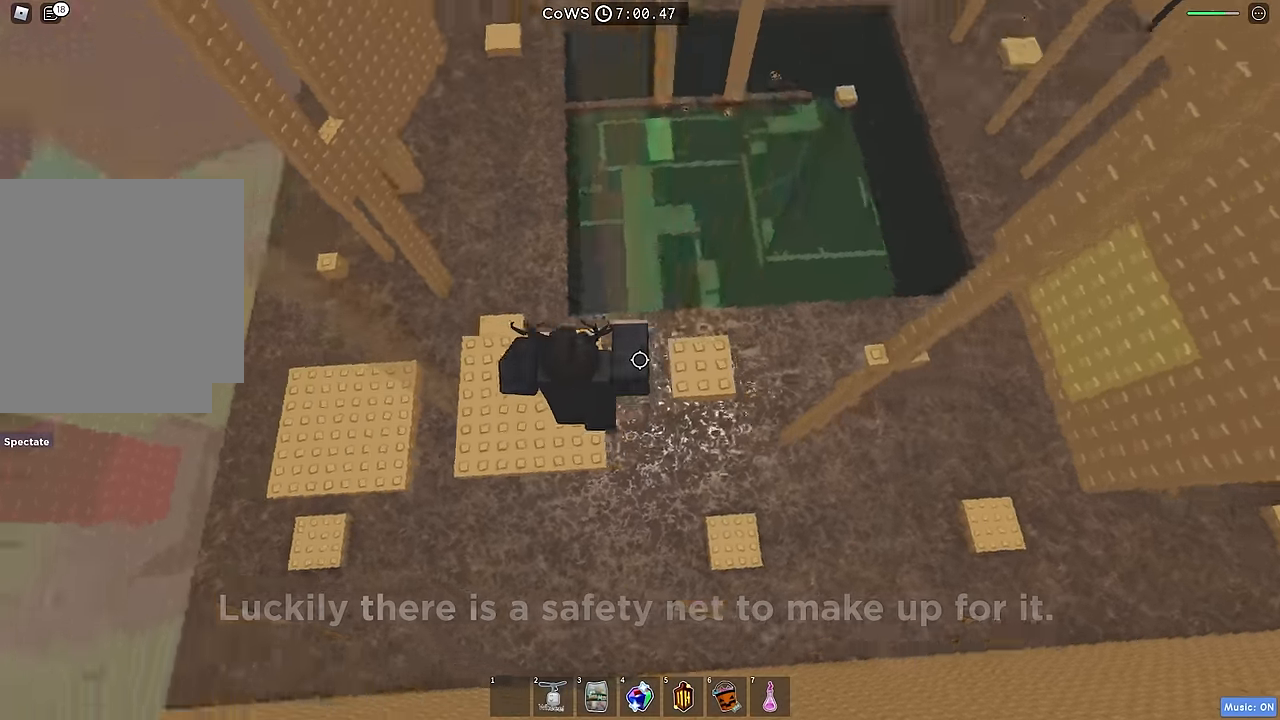
{"keys": ["space", "w"], "events": [[366, "w", "down"], [416, "space", "down"], [450, "d", "up"]]}
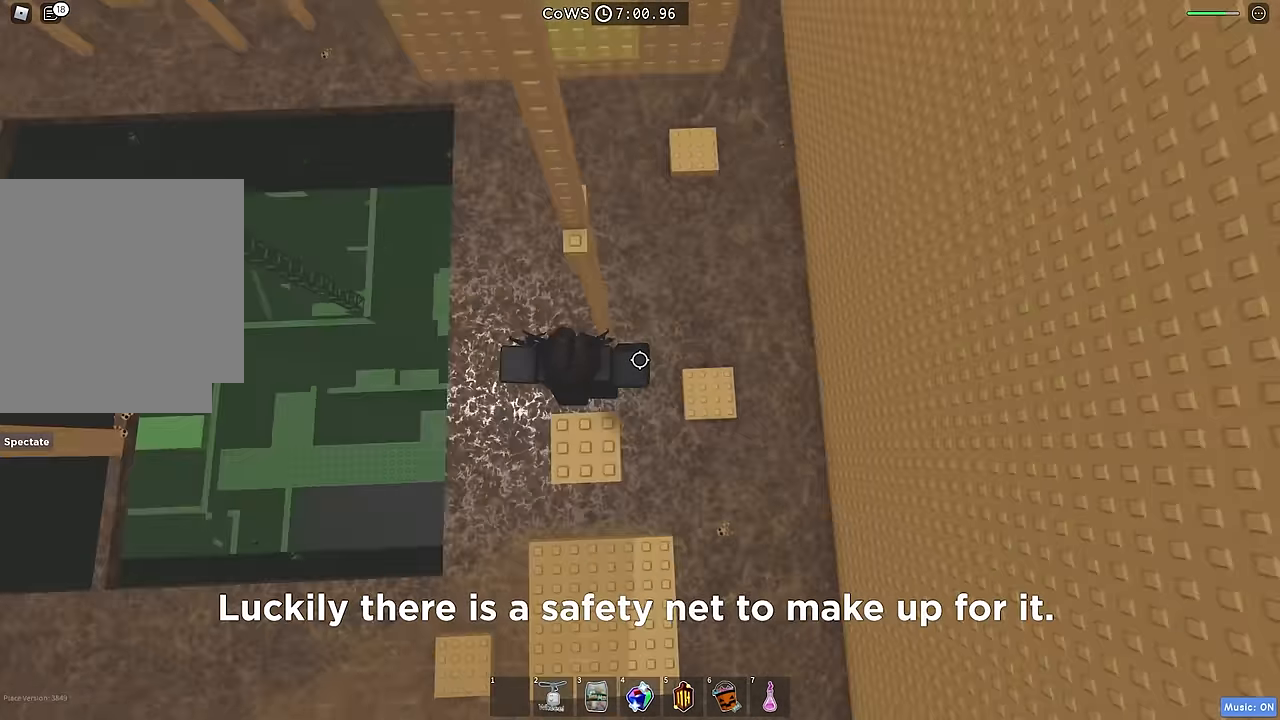
{"keys": [], "events": [[33, "space", "up"], [383, "w", "up"]]}
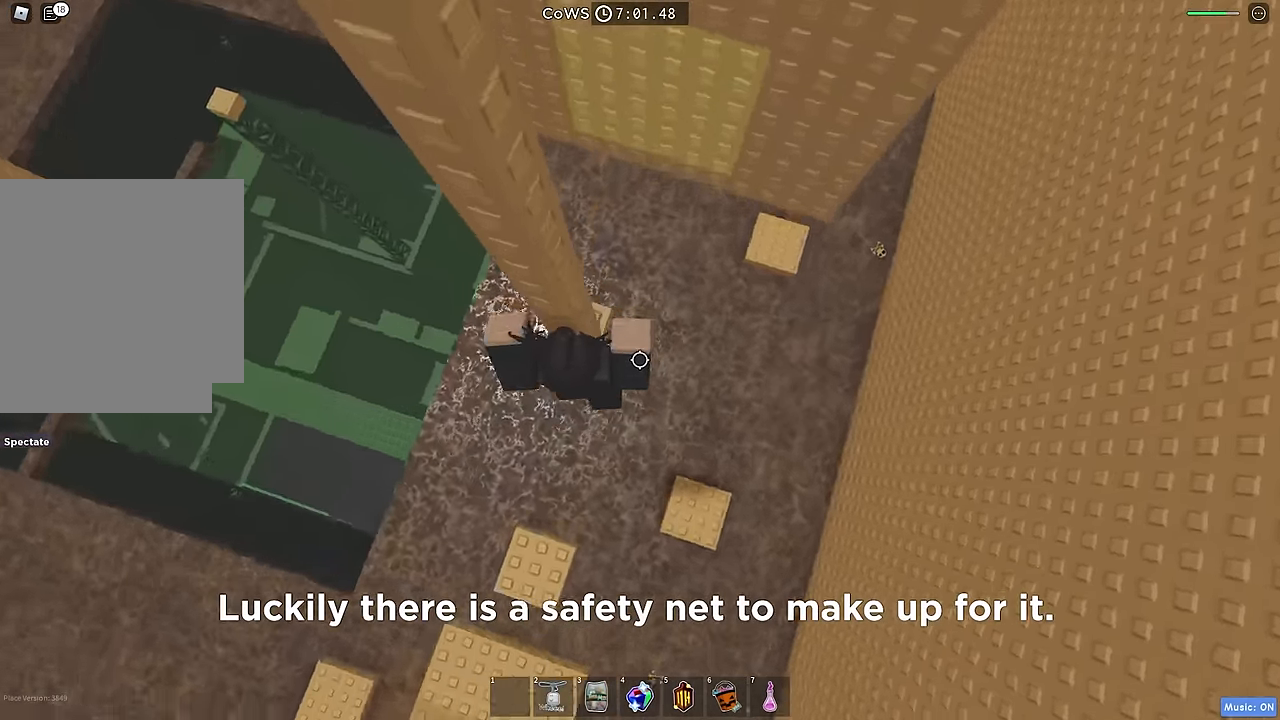
{"keys": ["w"], "events": [[16, "d", "down"], [83, "space", "down"], [183, "space", "up"], [300, "w", "down"], [383, "d", "up"]]}
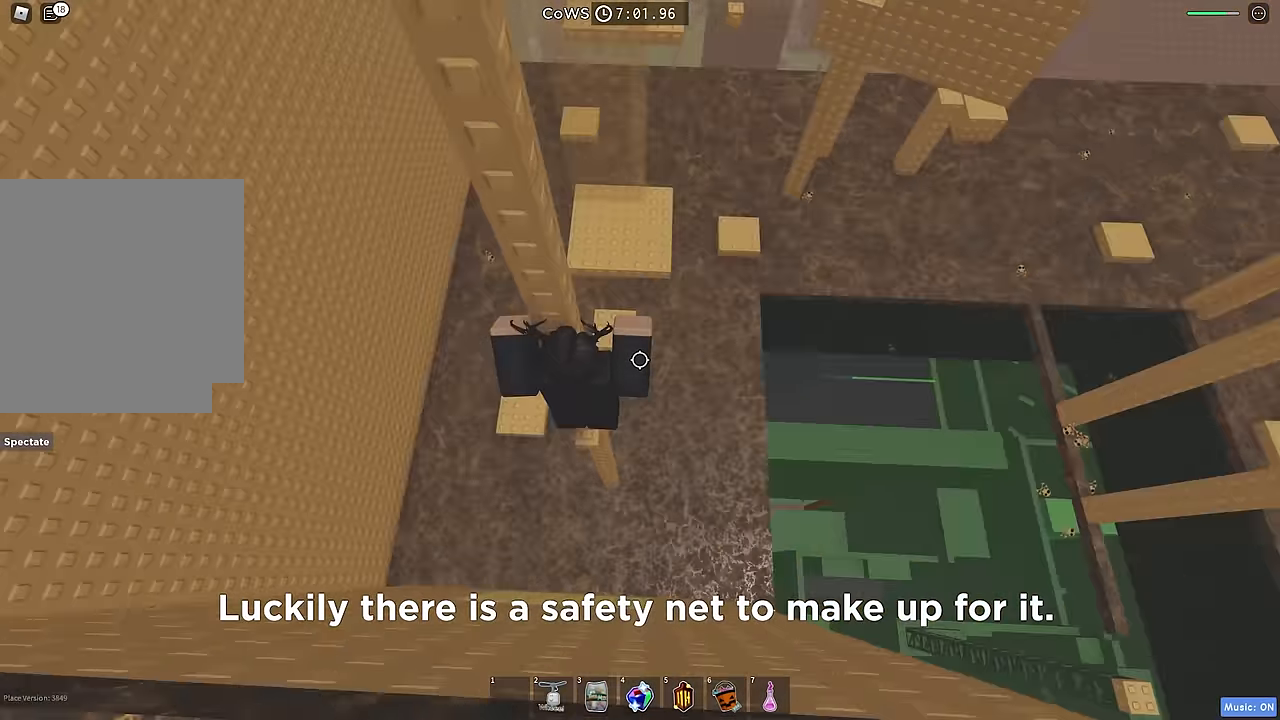
{"keys": ["space", "w"], "events": [[33, "w", "up"], [66, "shift", "down"], [183, "shift", "up"], [450, "w", "down"], [500, "space", "down"]]}
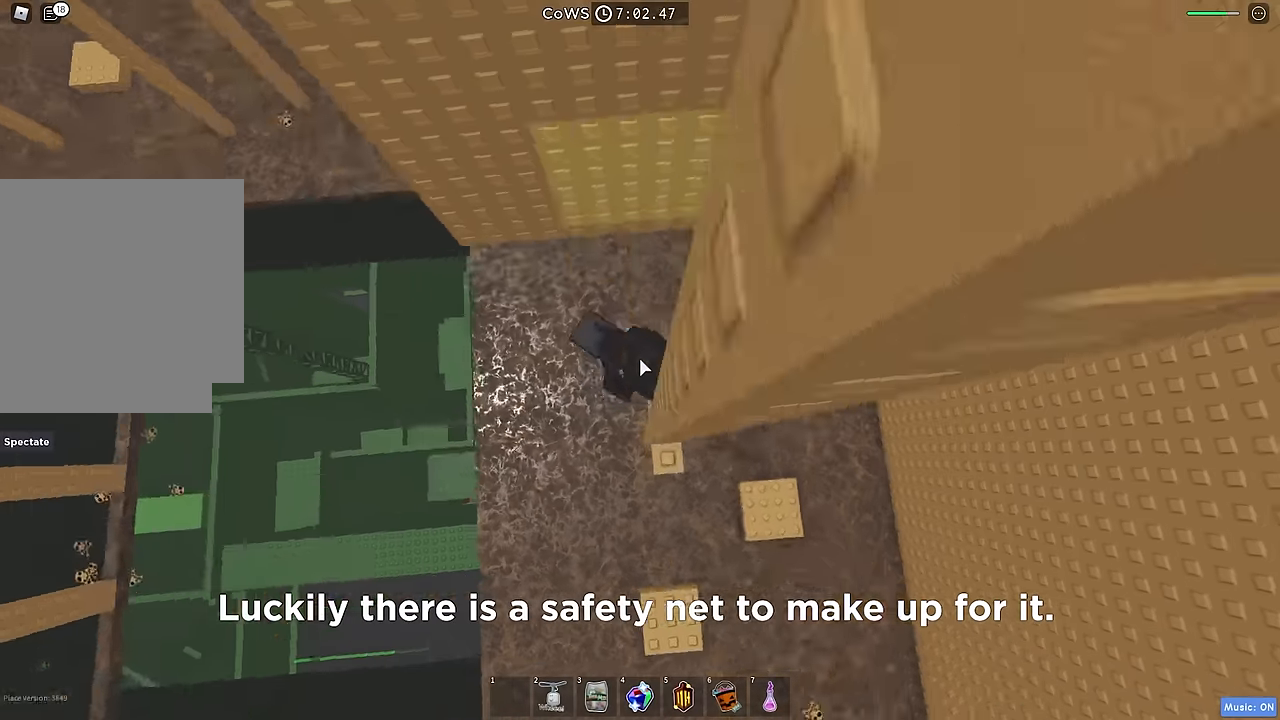
{"keys": ["w"], "events": [[117, "space", "up"], [183, "w", "up"], [283, "shift", "down"], [400, "shift", "up"], [417, "w", "down"]]}
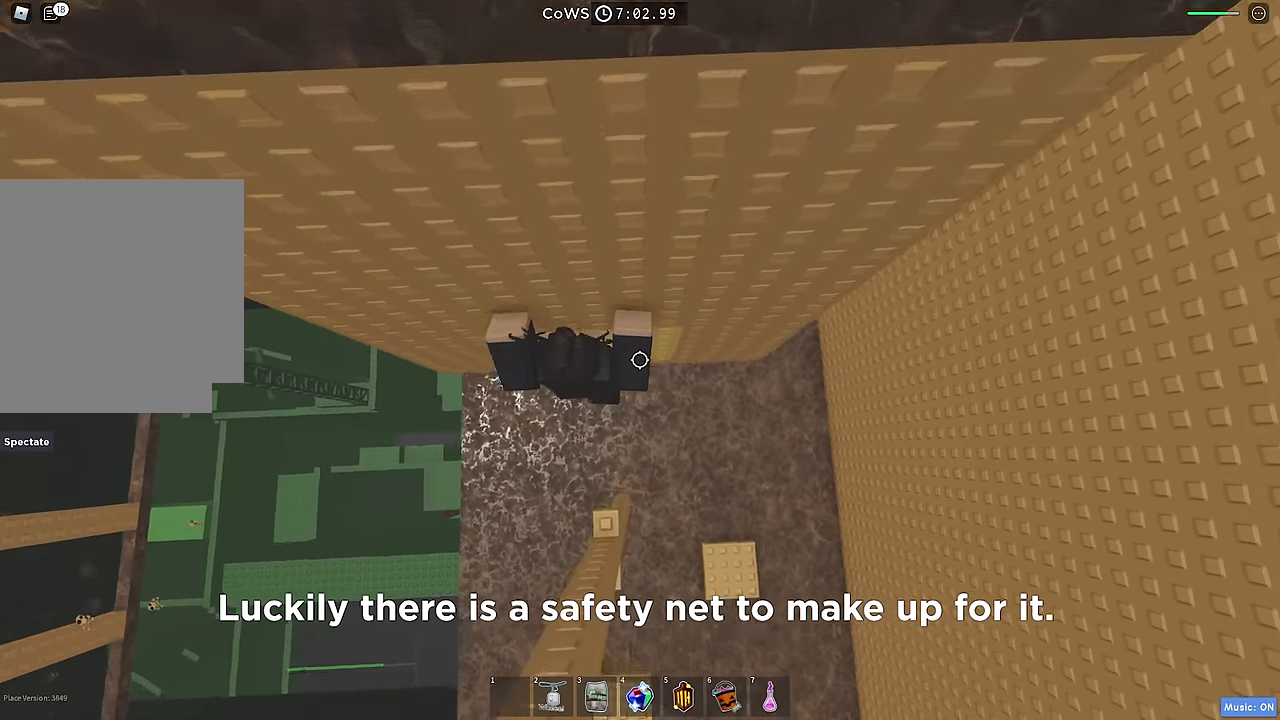
{"keys": ["d"], "events": [[150, "w", "up"], [417, "d", "down"]]}
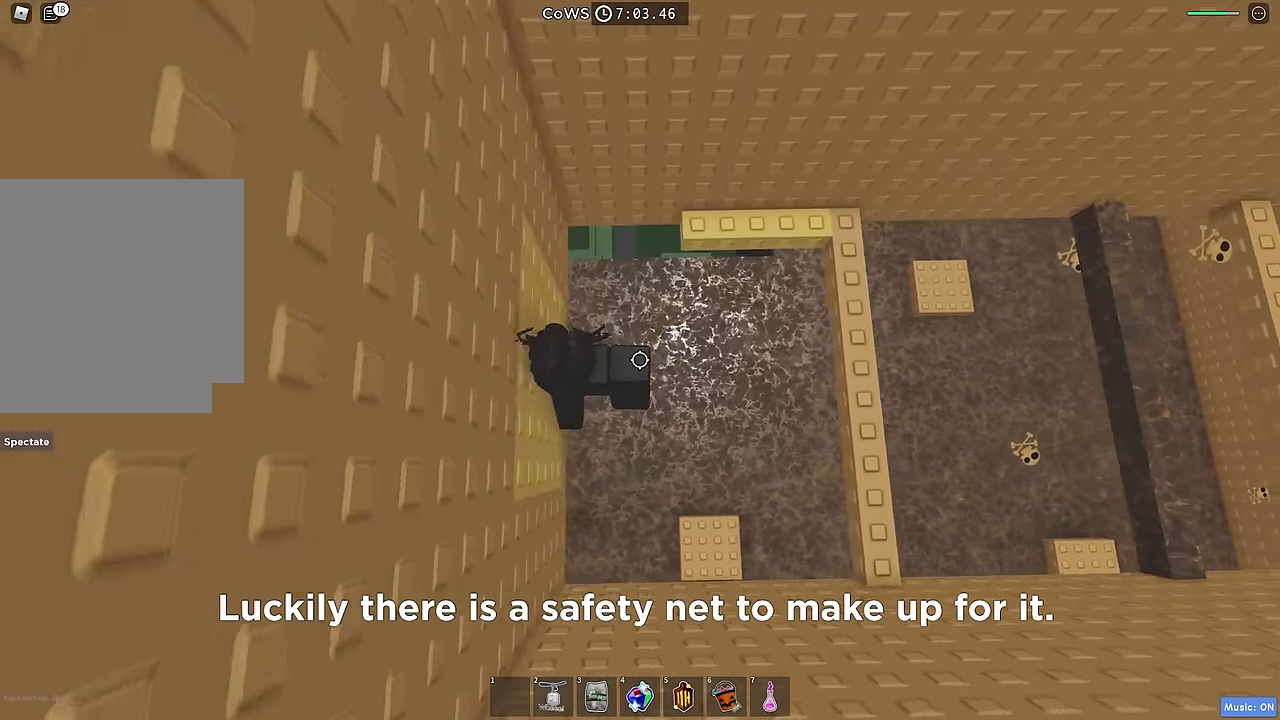
{"keys": [], "events": [[17, "space", "down"], [167, "space", "up"], [417, "d", "up"]]}
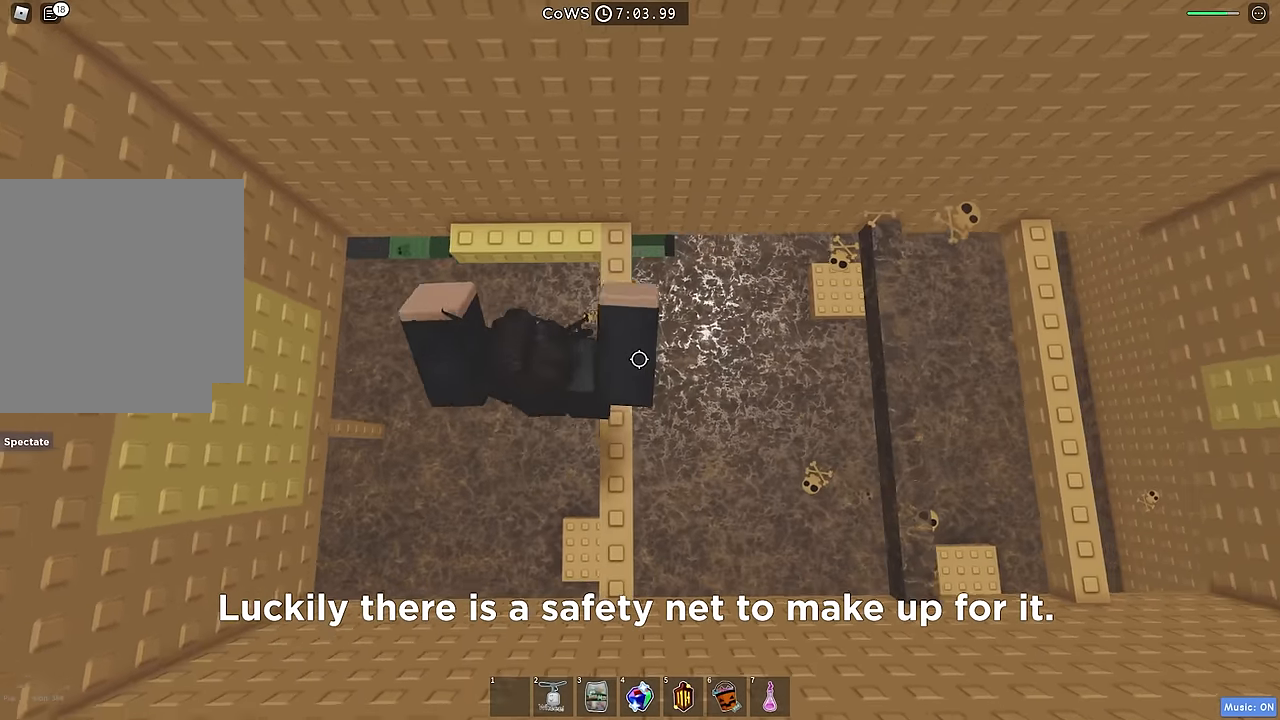
{"keys": ["d"], "events": [[17, "d", "down"], [117, "space", "down"], [250, "space", "up"]]}
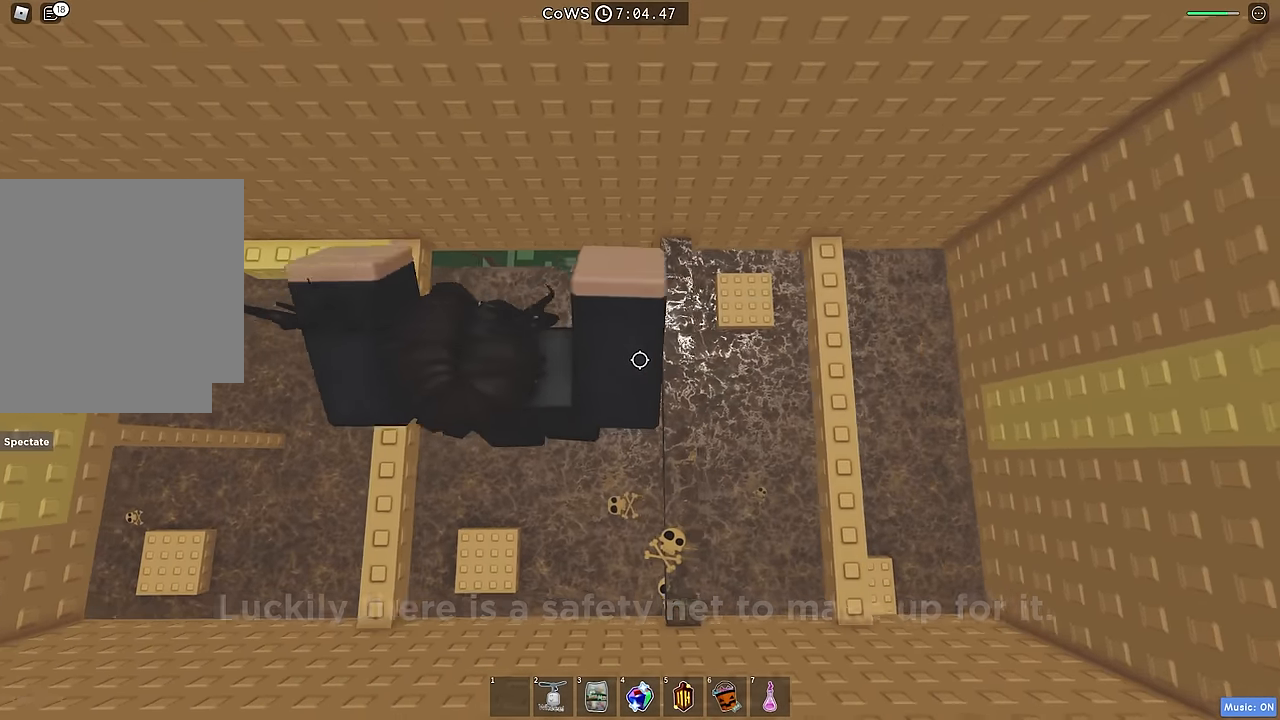
{"keys": [], "events": [[83, "d", "up"], [183, "d", "down"], [217, "space", "down"], [333, "a", "down"], [350, "space", "up"], [383, "a", "up"], [450, "d", "up"]]}
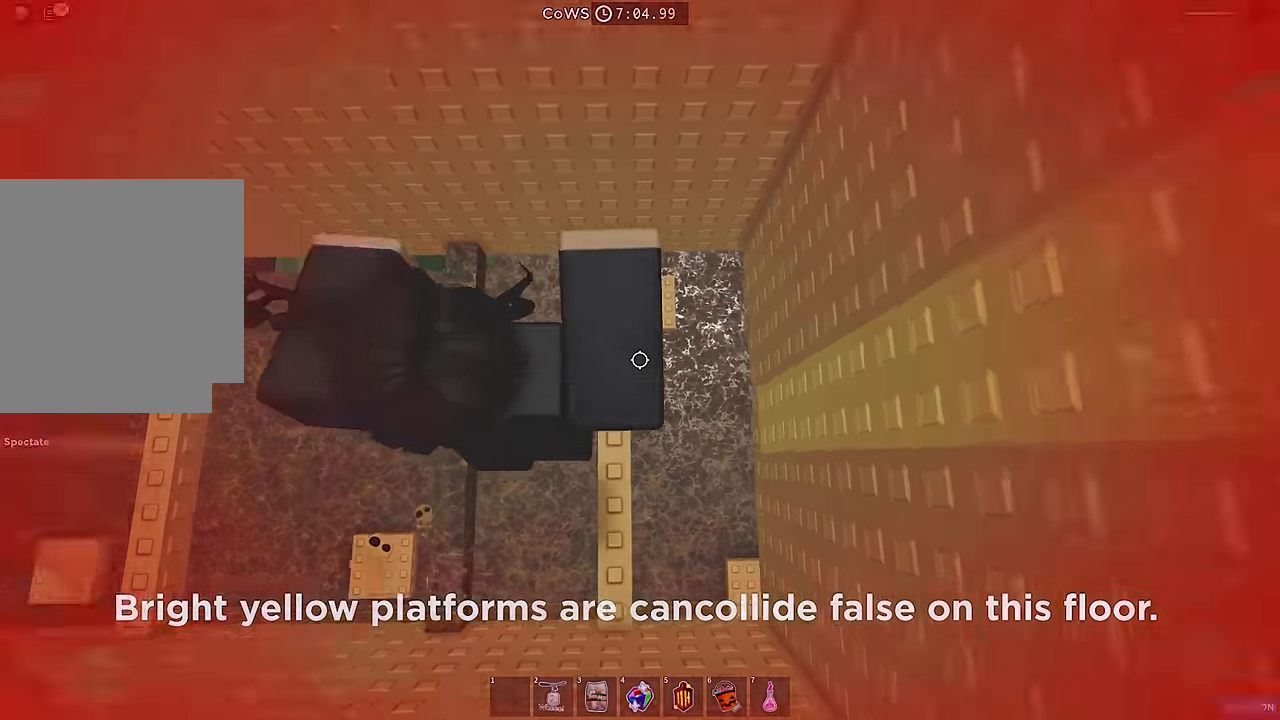
{"keys": ["d"], "events": [[17, "s", "down"], [17, "shift", "down"], [83, "s", "up"], [83, "shift", "up"], [267, "d", "down"], [333, "space", "down"], [450, "space", "up"]]}
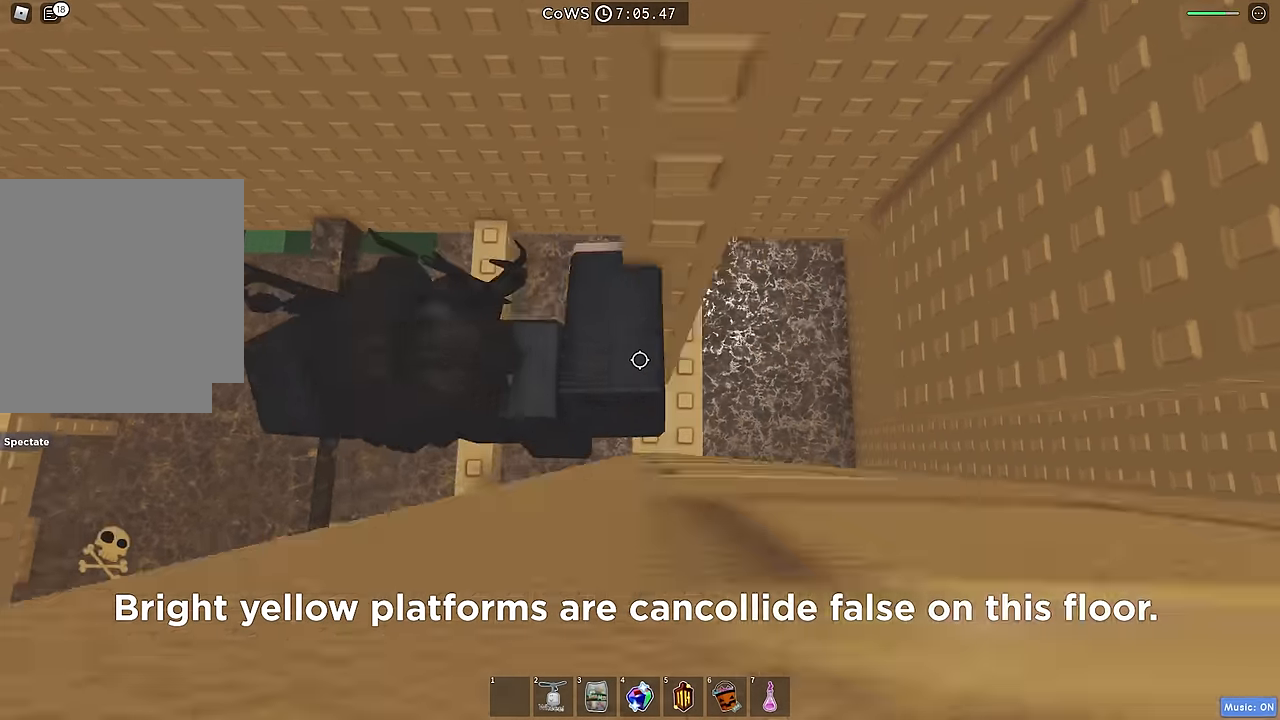
{"keys": ["d"], "events": [[17, "d", "up"], [167, "d", "down"], [300, "d", "up"], [500, "d", "down"]]}
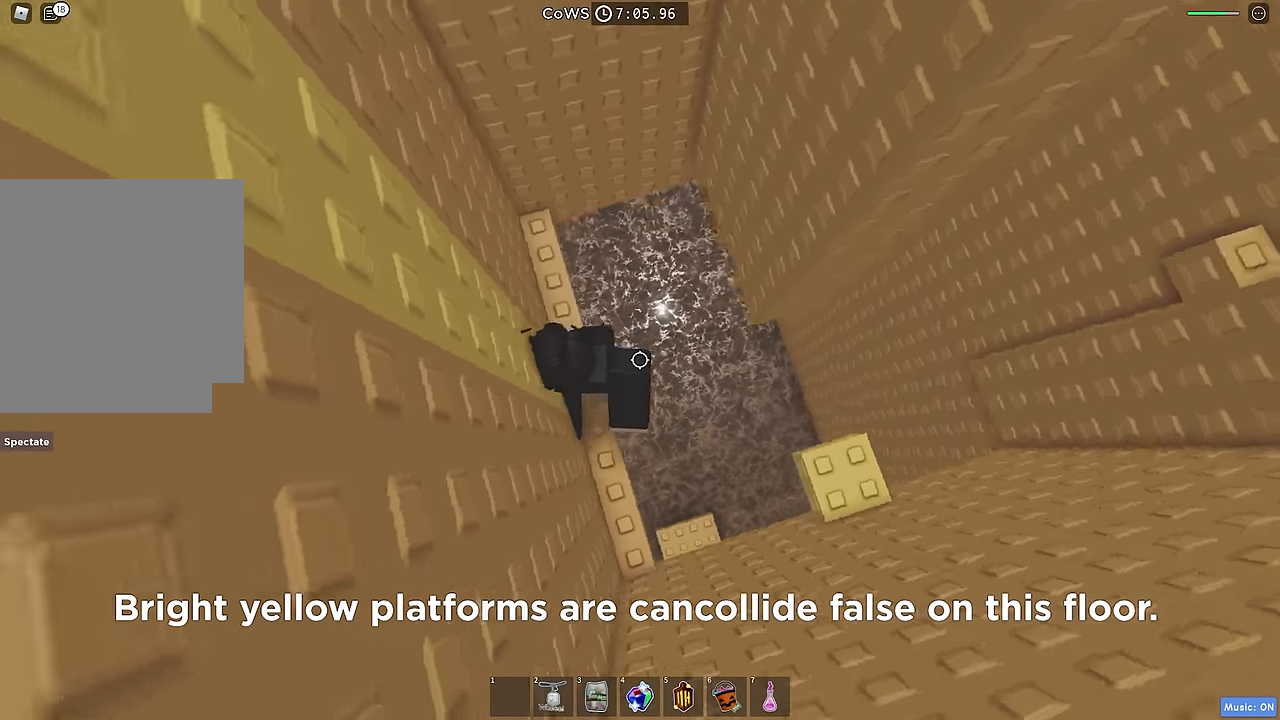
{"keys": ["d"], "events": [[150, "space", "down"], [267, "space", "up"]]}
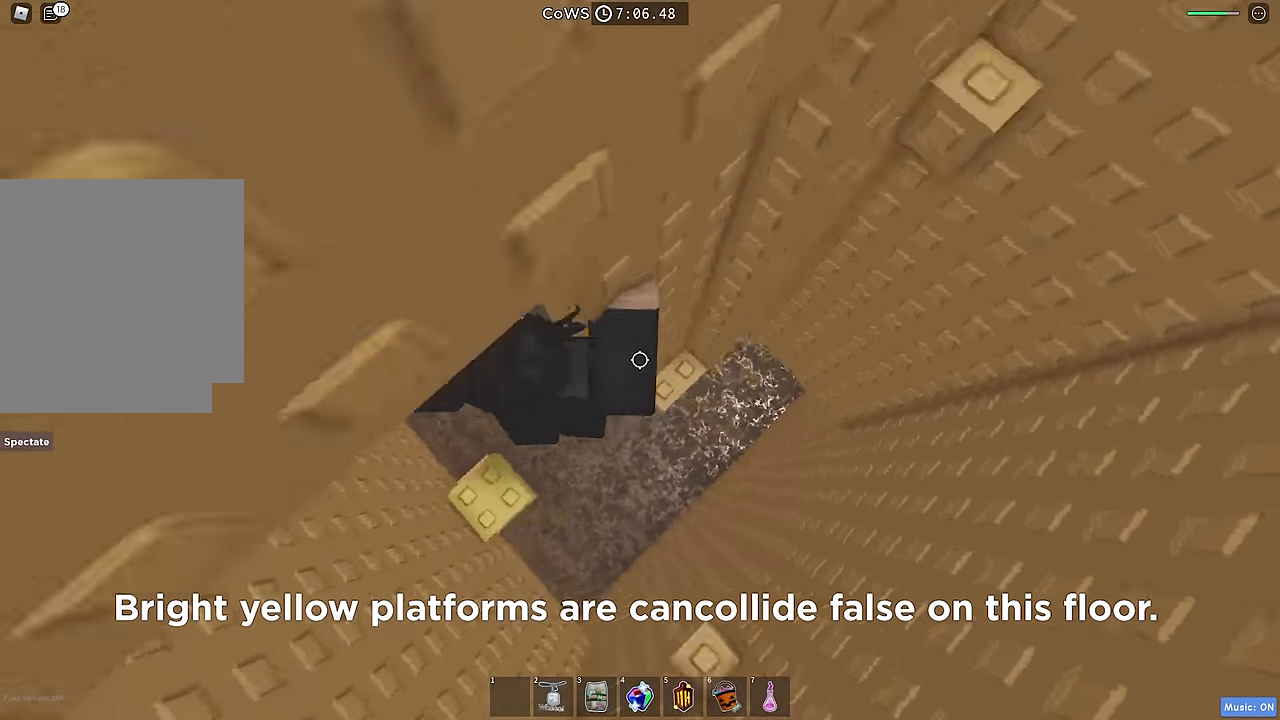
{"keys": ["d", "space", "w"], "events": [[150, "w", "down"], [233, "d", "up"], [250, "w", "up"], [450, "d", "down"], [467, "w", "down"], [500, "space", "down"]]}
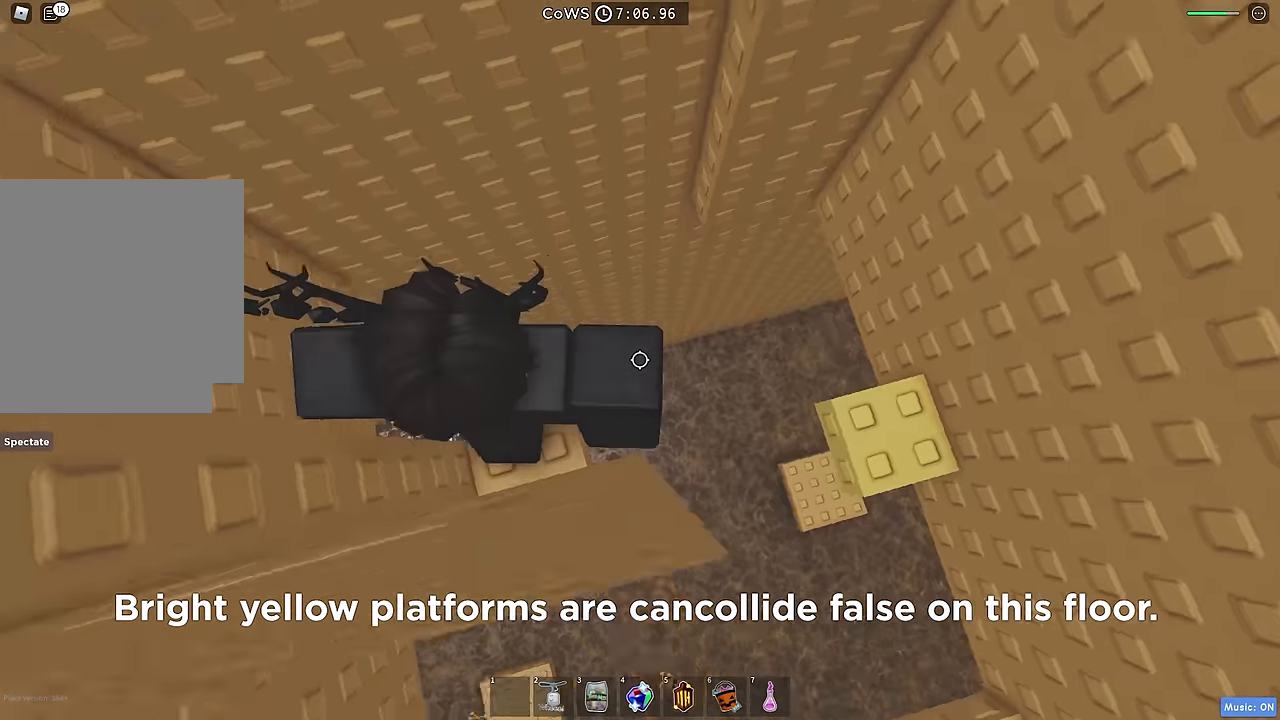
{"keys": ["a"], "events": [[133, "d", "up"], [133, "space", "up"], [333, "a", "down"], [483, "w", "up"]]}
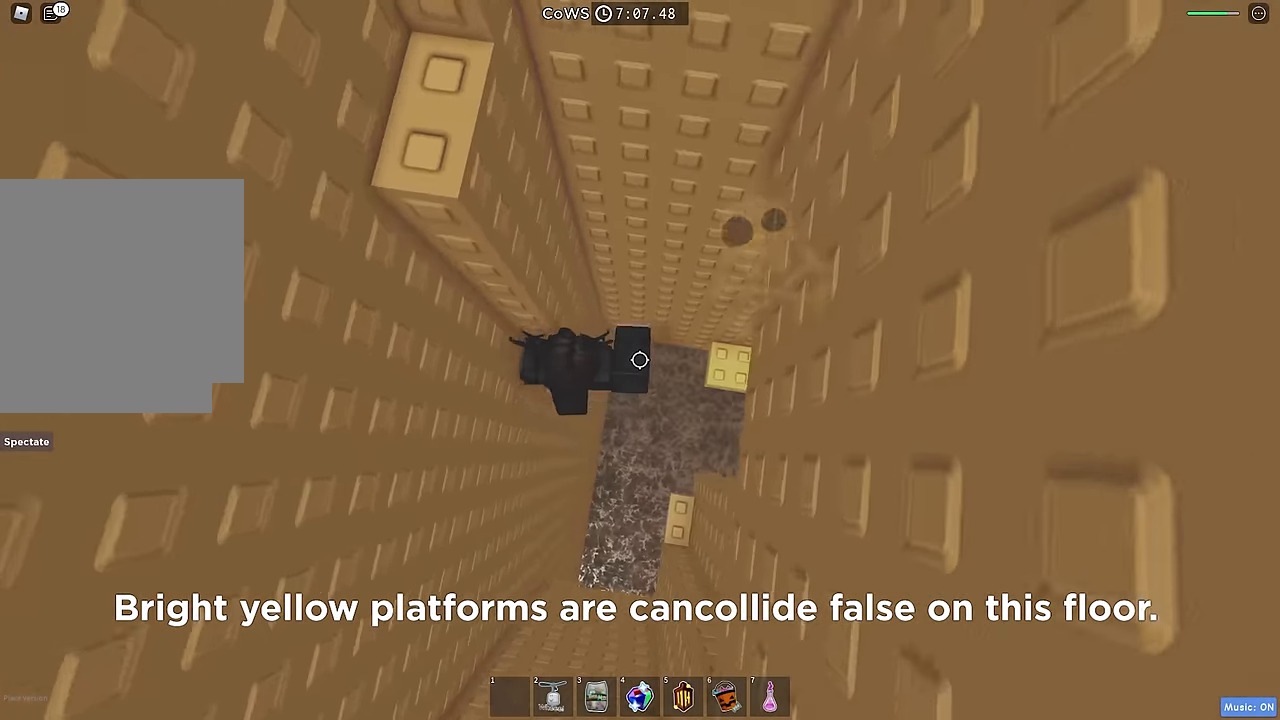
{"keys": ["d", "space"], "events": [[167, "w", "down"], [217, "w", "up"], [283, "a", "up"], [417, "d", "down"], [500, "space", "down"]]}
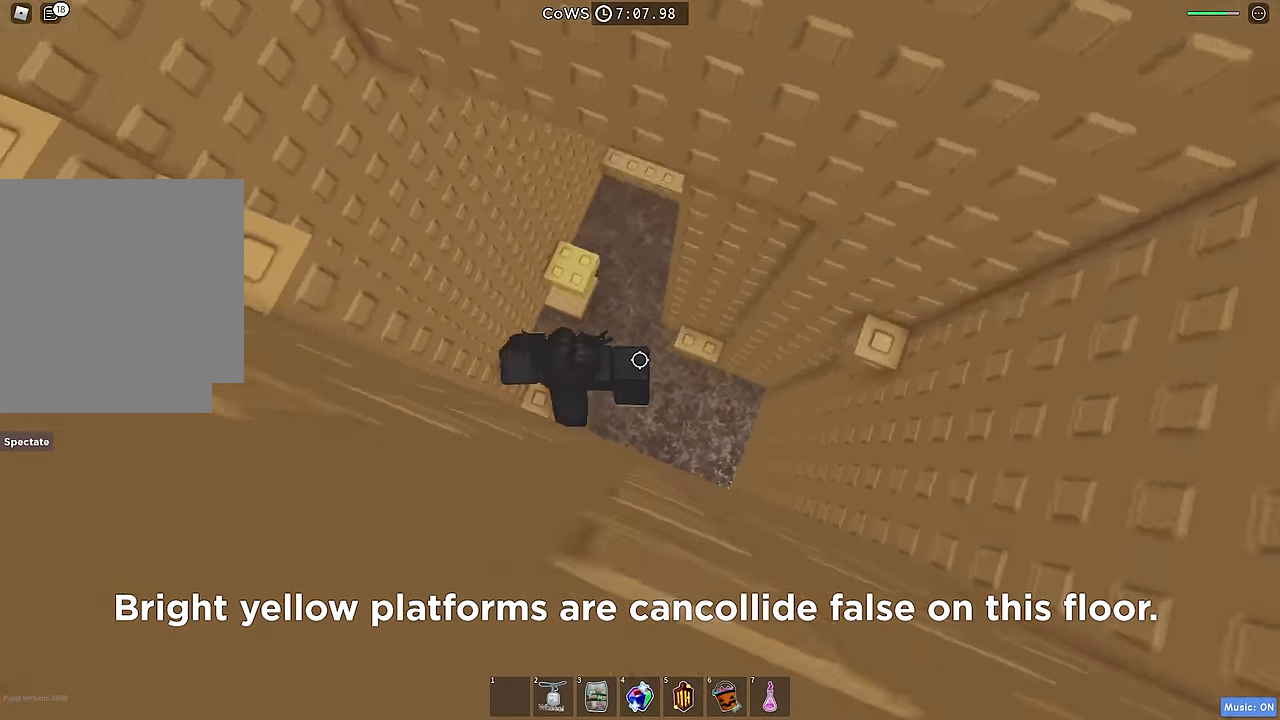
{"keys": ["w"], "events": [[133, "space", "up"], [317, "w", "down"], [483, "d", "up"]]}
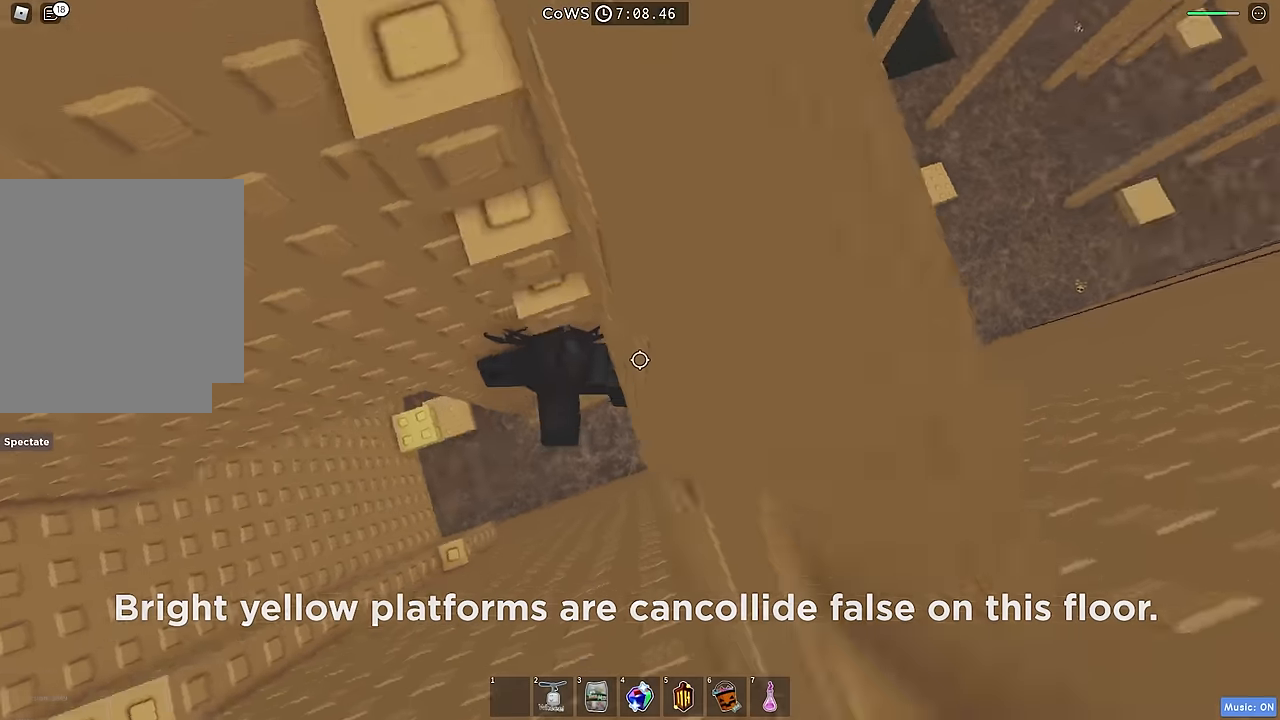
{"keys": ["w"], "events": [[33, "w", "up"], [117, "s", "down"], [167, "space", "down"], [183, "w", "down"], [250, "s", "up"], [283, "space", "up"]]}
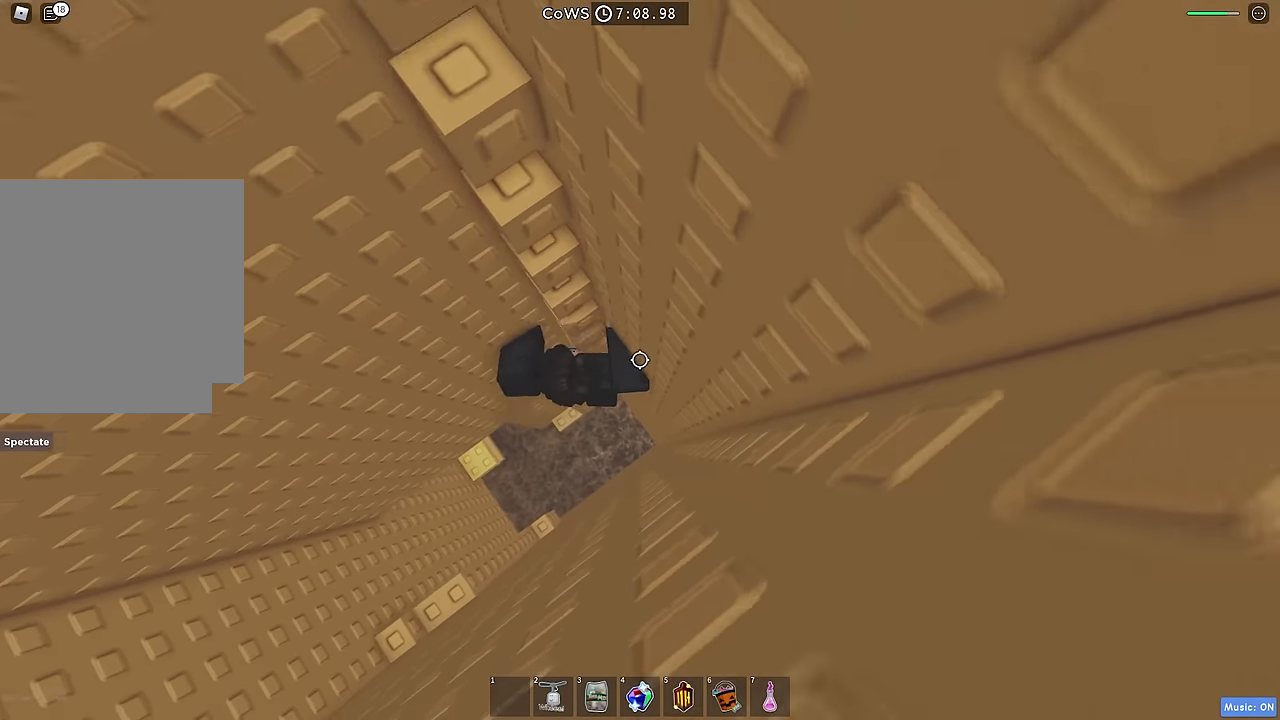
{"keys": ["w"], "events": []}
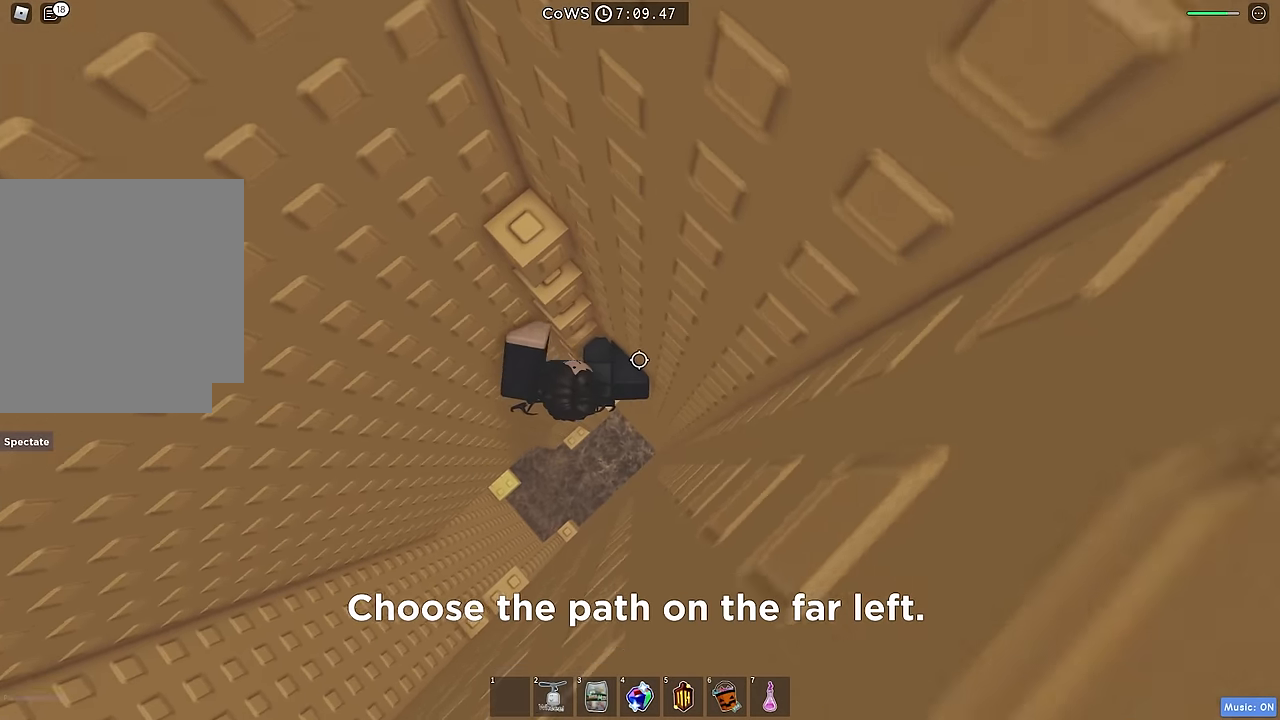
{"keys": ["w"], "events": []}